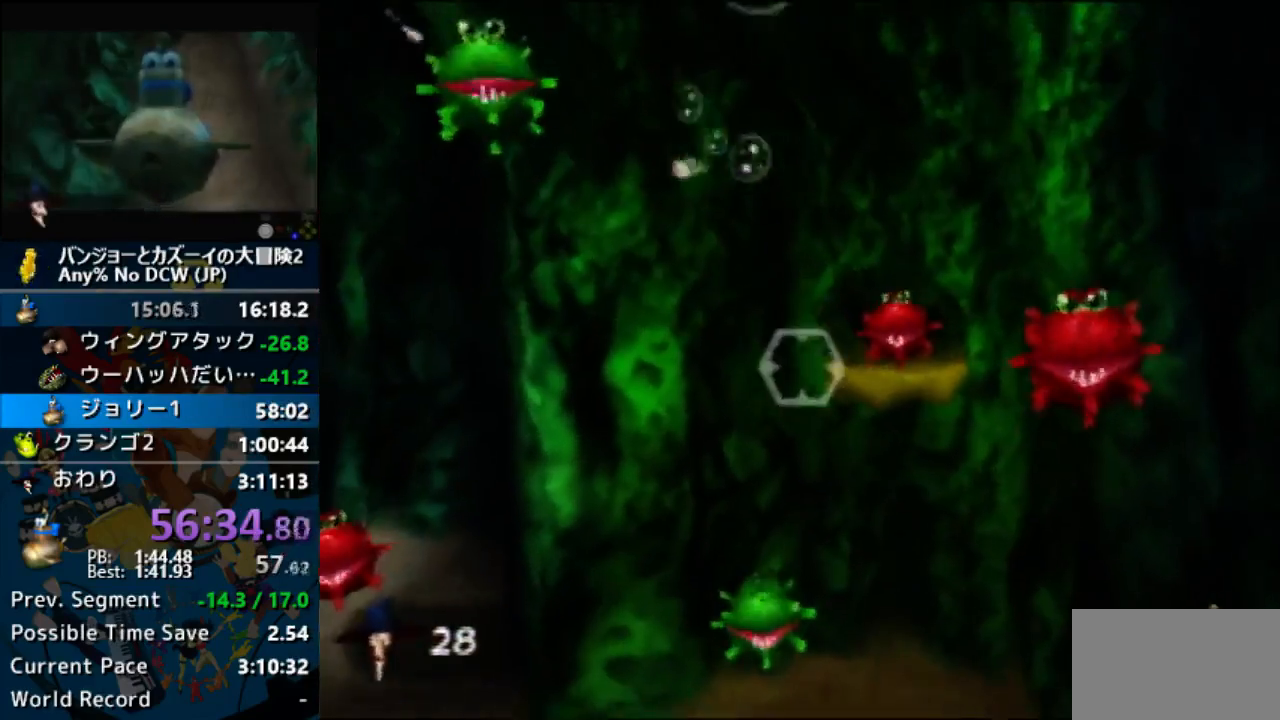
Gameplay with a controller (Nintendo layout); each line is a JSON object with the inputs held at the frame after it. "button_events" lists button changes between this image and that frame as [ms after this image, input, new state], when the widget could be followed in between (sticks are given only as held states). Not read: L1 L3 R3.
{"buttons": ["A", "DPAD_DOWN", "DPAD_LEFT"], "left_stick": "center"}
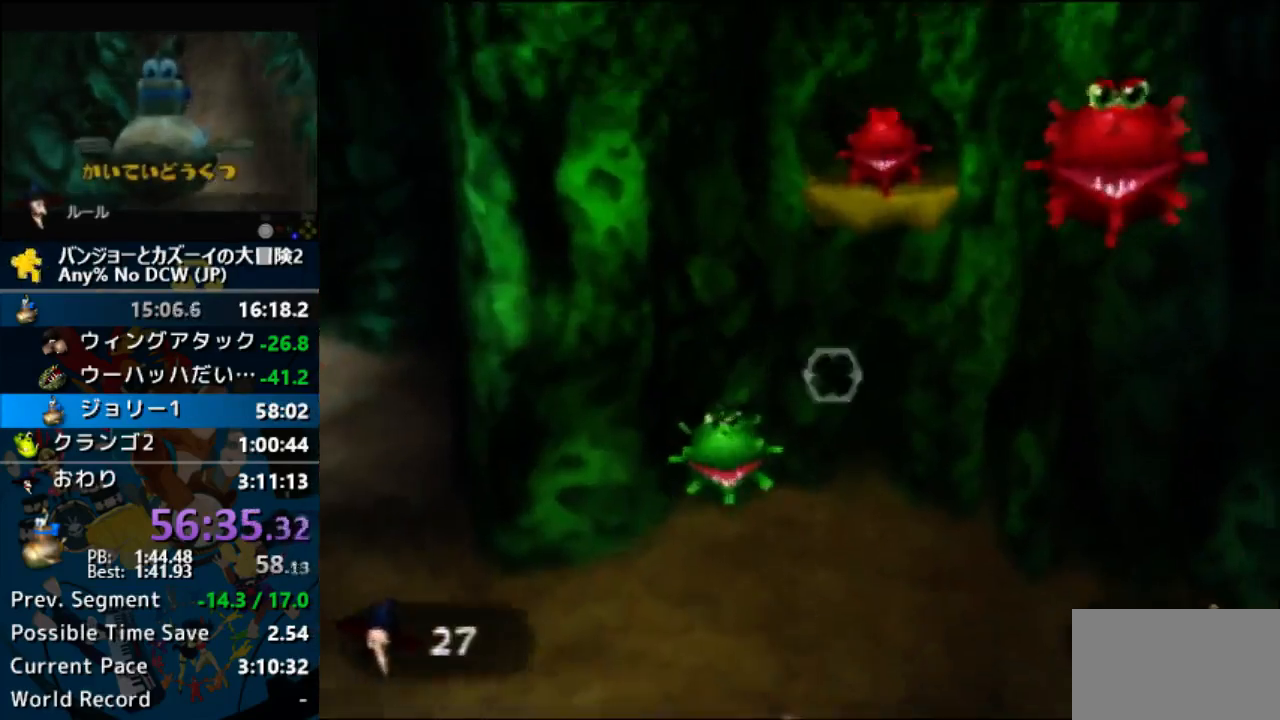
{"buttons": ["A", "Z"], "left_stick": "center"}
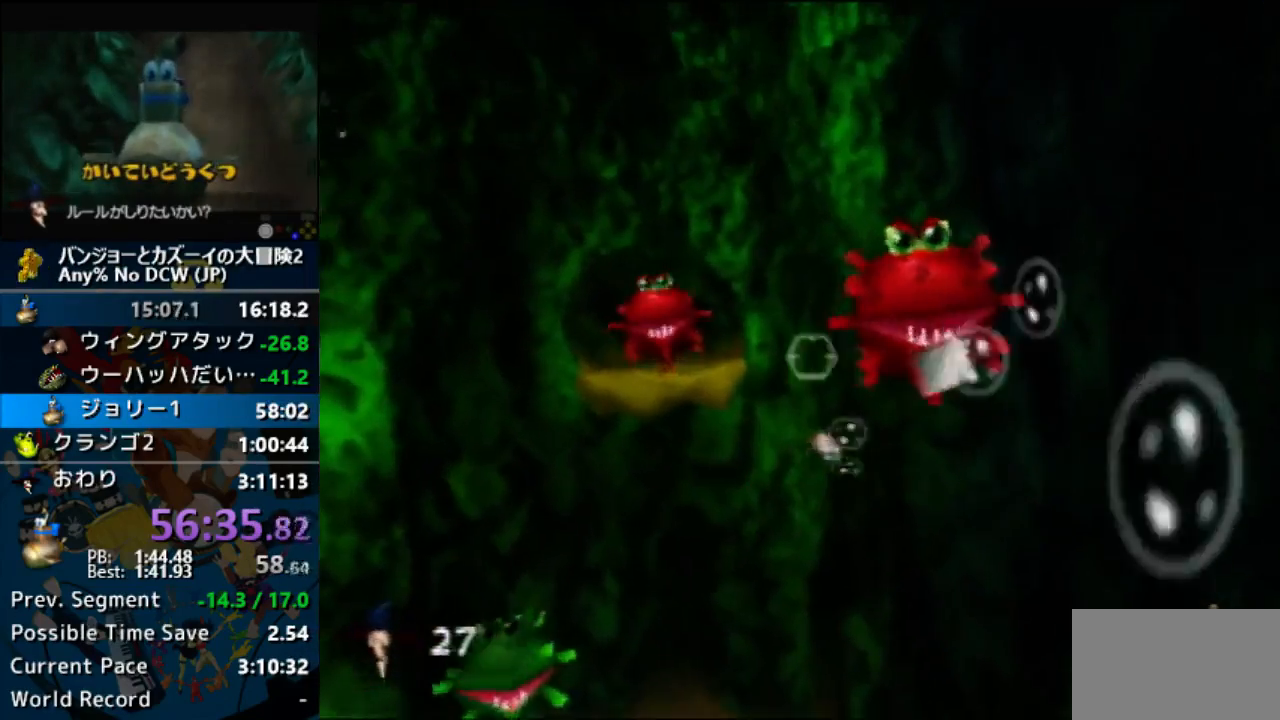
{"buttons": ["A", "Z"], "left_stick": "center", "button_events": [[100, "Z", "up"], [200, "Z", "down"], [267, "Z", "up"], [400, "Z", "down"]]}
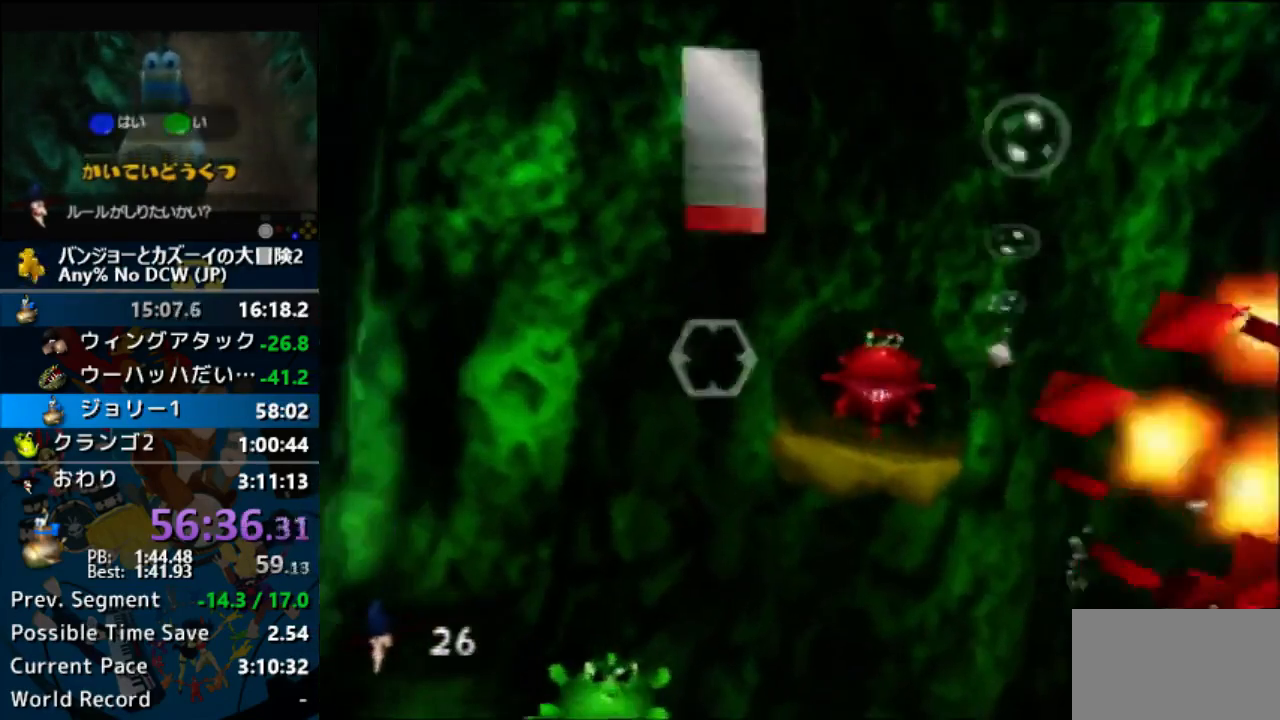
{"buttons": ["A", "B"], "left_stick": "up-left"}
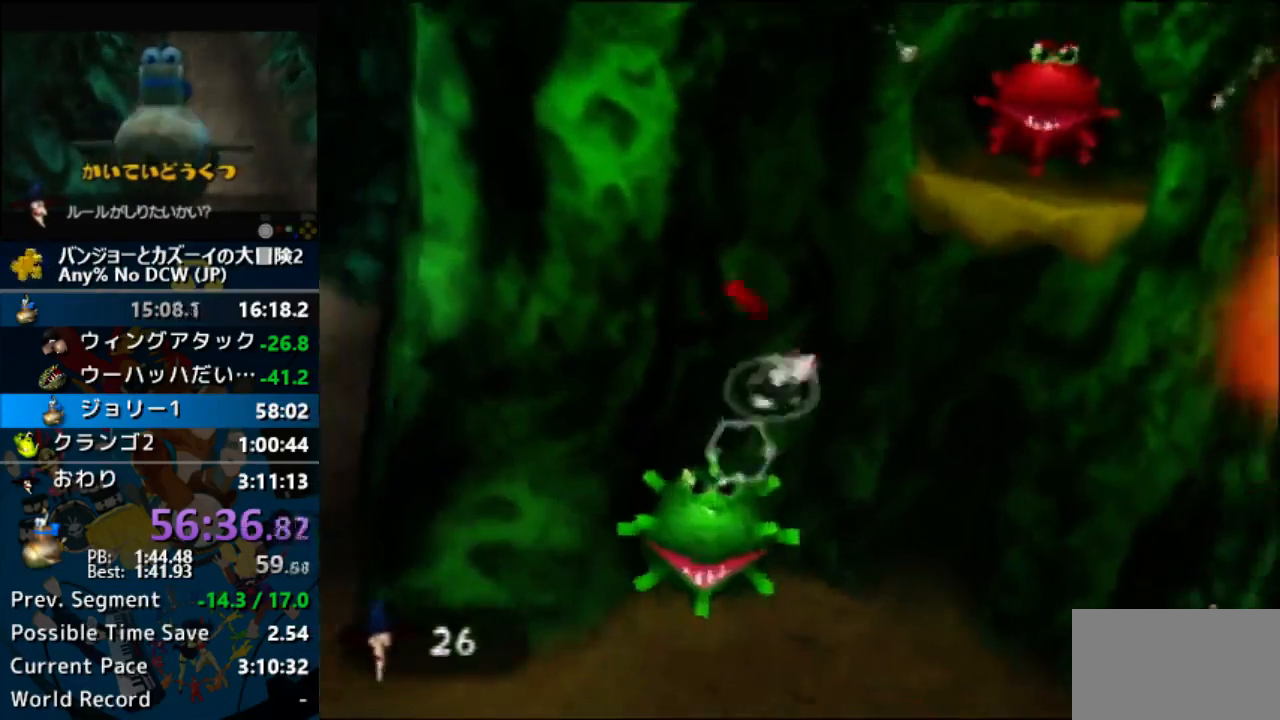
{"buttons": ["A"], "left_stick": "left", "button_events": [[33, "B", "up"], [33, "DPAD_LEFT", "down"], [67, "DPAD_UP", "down"], [133, "DPAD_UP", "up"], [133, "Z", "down"], [200, "DPAD_LEFT", "up"], [200, "Z", "up"], [300, "DPAD_LEFT", "down"], [367, "DPAD_LEFT", "up"]]}
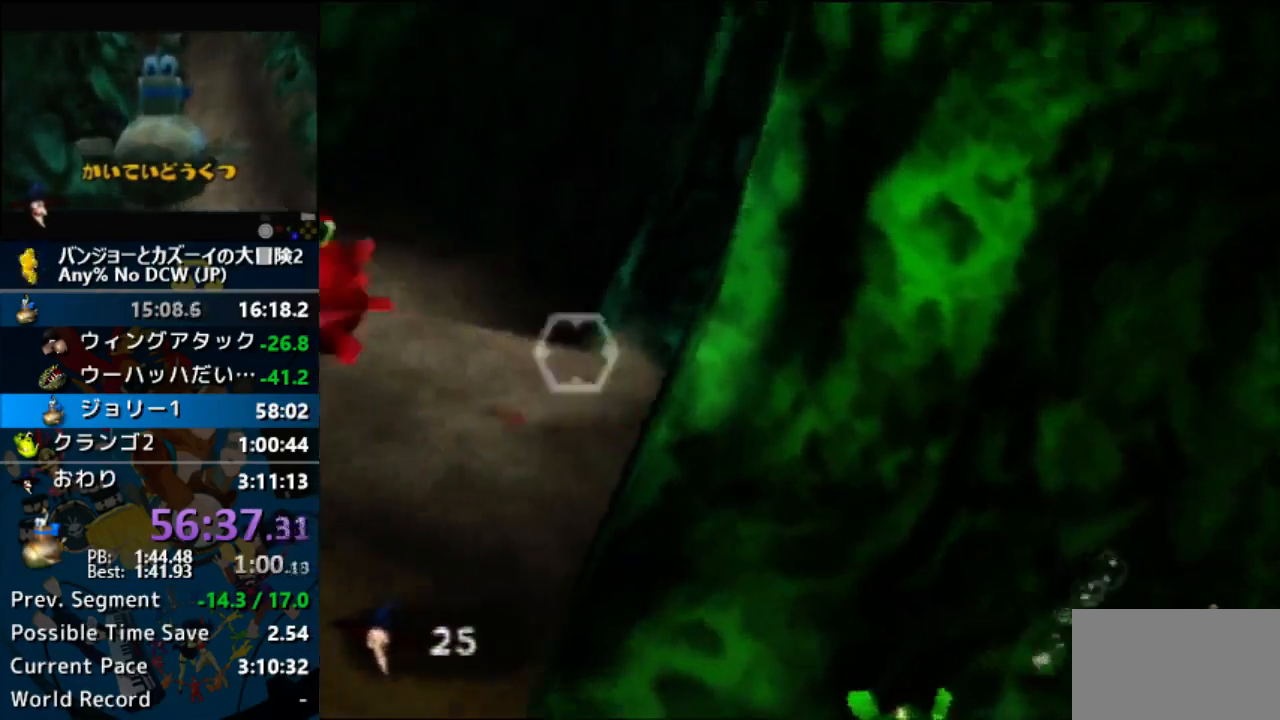
{"buttons": [], "left_stick": "center"}